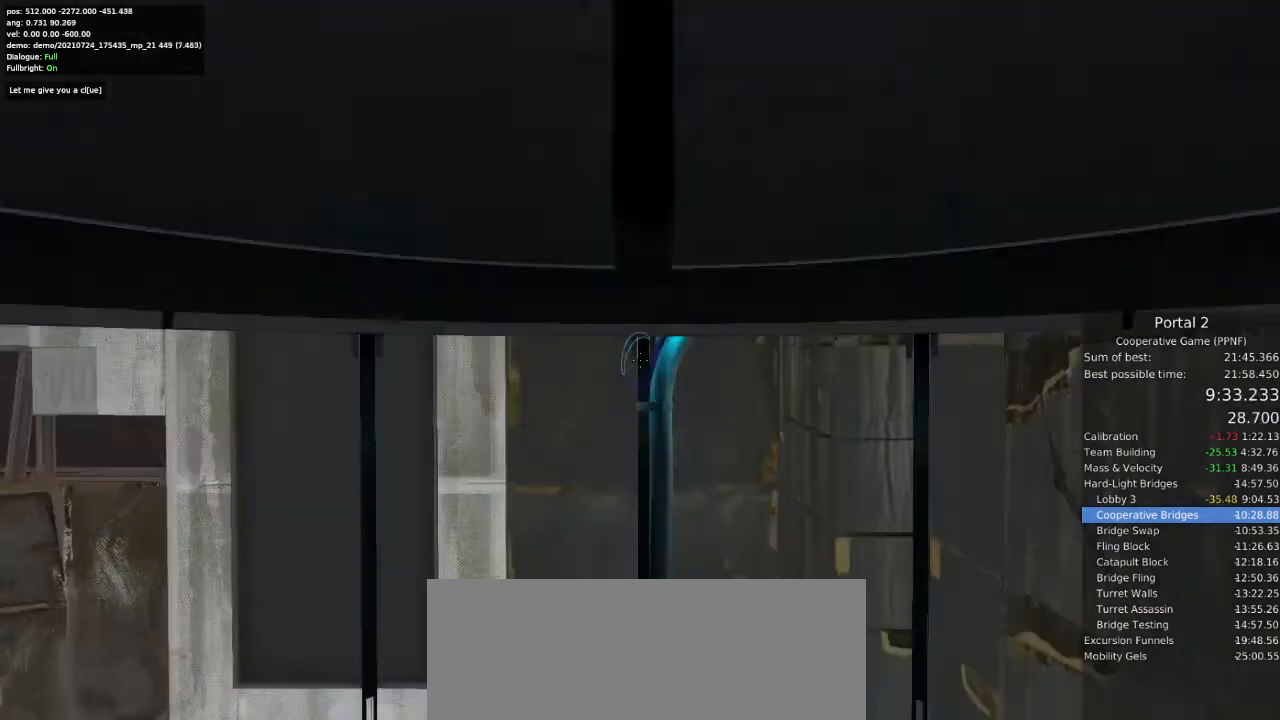
Gameplay with keyboard and mouse; each line is a JSON object with the keys and mouse buttons held at the frame after it. "events" lists presses ("down") and releases ("up") of "a", "ctrl", "d", "e", "s", "space", "w", "mouse_left" and "mouse_right" between this image and that frame as [ms after this image, input, new state], when the widget could be followed in between. "mouse_left", "mouse_right" = the "left", "right" buttons of the "mouse" list. No other keys are recorded. Mouse movement is not recorded.
{"keys": ["a", "ctrl"], "mouse": [], "events": [[200, "w", "down"], [367, "a", "down"], [433, "ctrl", "down"], [433, "w", "up"]]}
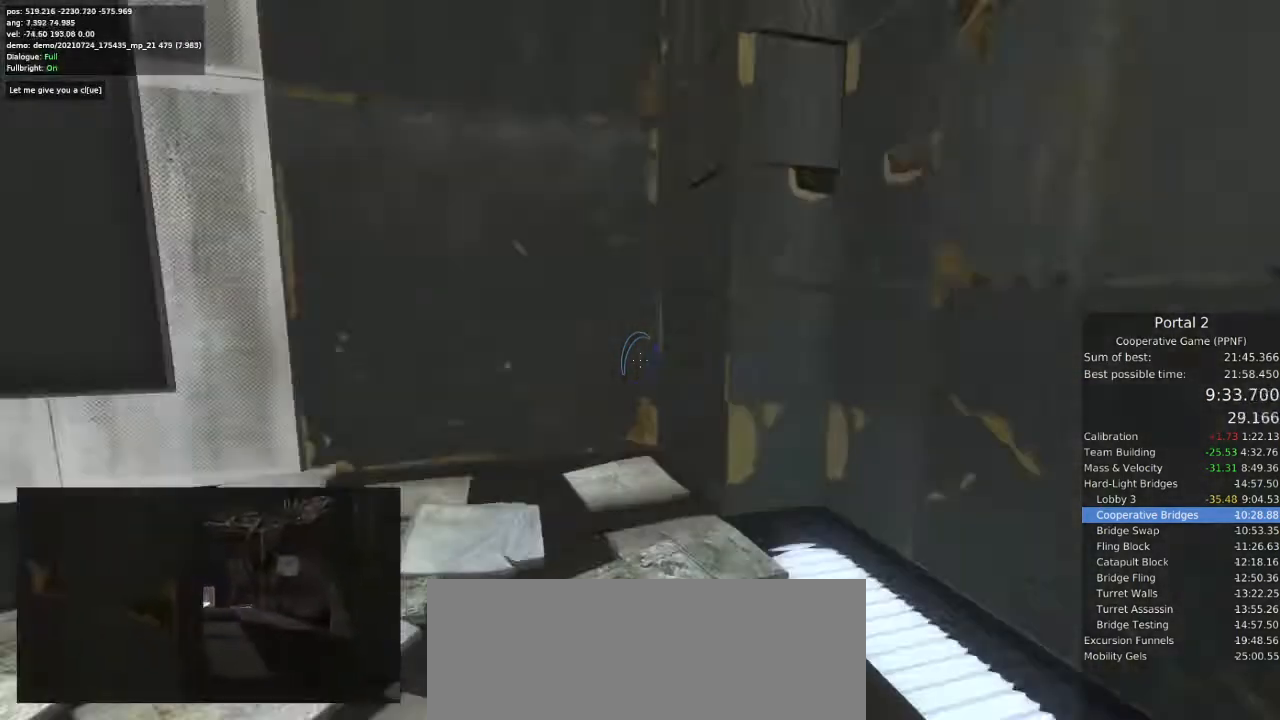
{"keys": ["d"], "mouse": [], "events": [[233, "ctrl", "up"], [500, "a", "up"], [500, "d", "down"]]}
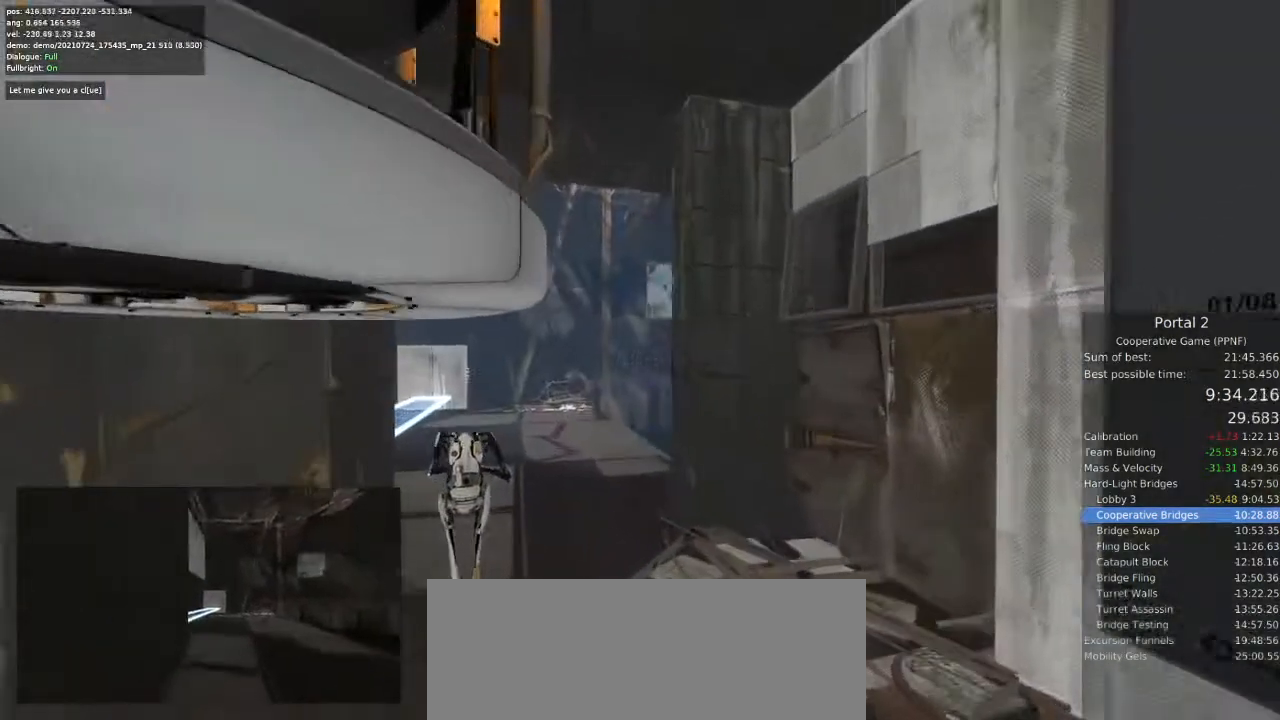
{"keys": ["a"], "mouse": [], "events": [[300, "a", "down"], [300, "d", "up"]]}
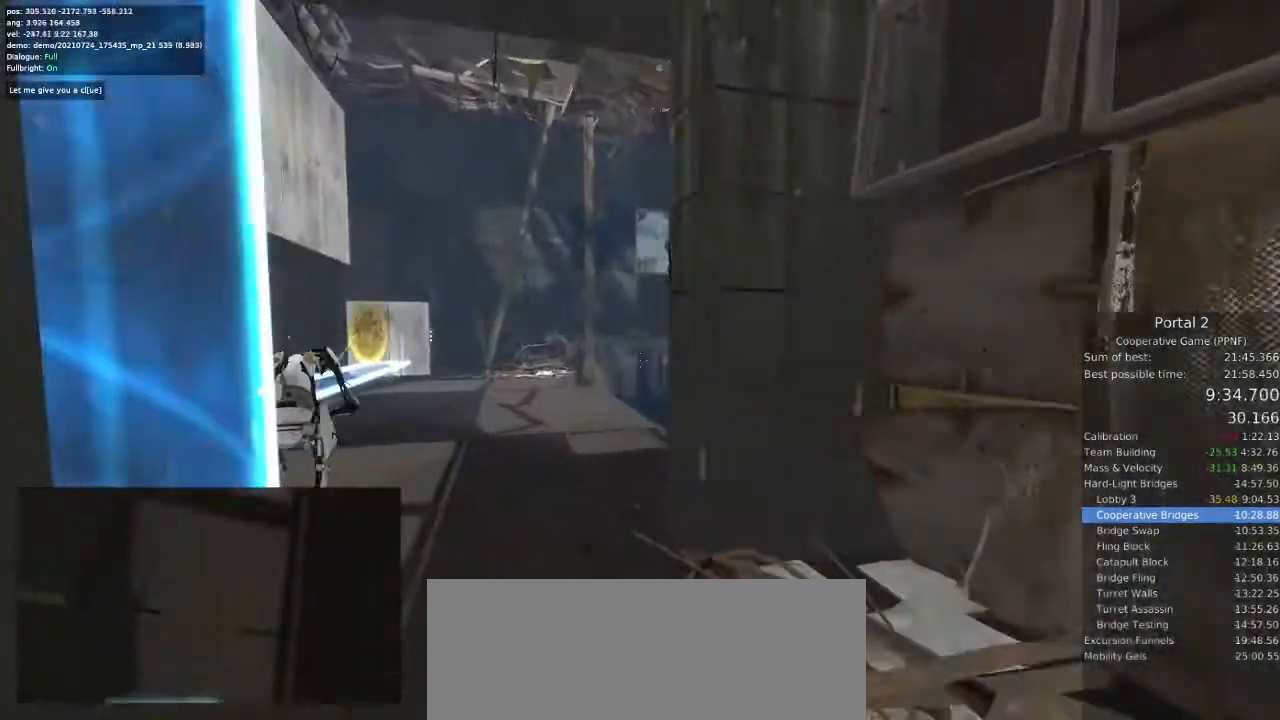
{"keys": ["d"], "mouse": [], "events": [[333, "a", "up"], [333, "d", "down"]]}
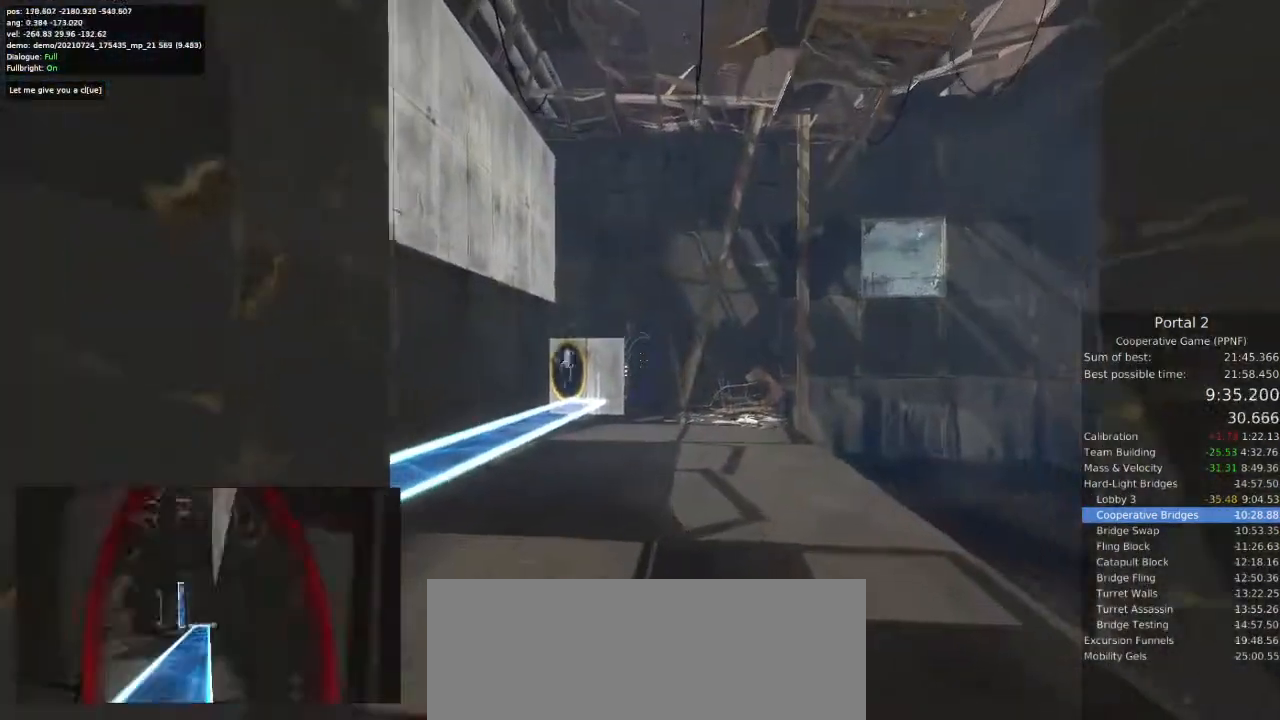
{"keys": [], "mouse": [], "events": [[67, "w", "down"], [133, "d", "up"], [300, "mouse_left", "down"], [367, "mouse_left", "up"], [400, "w", "up"]]}
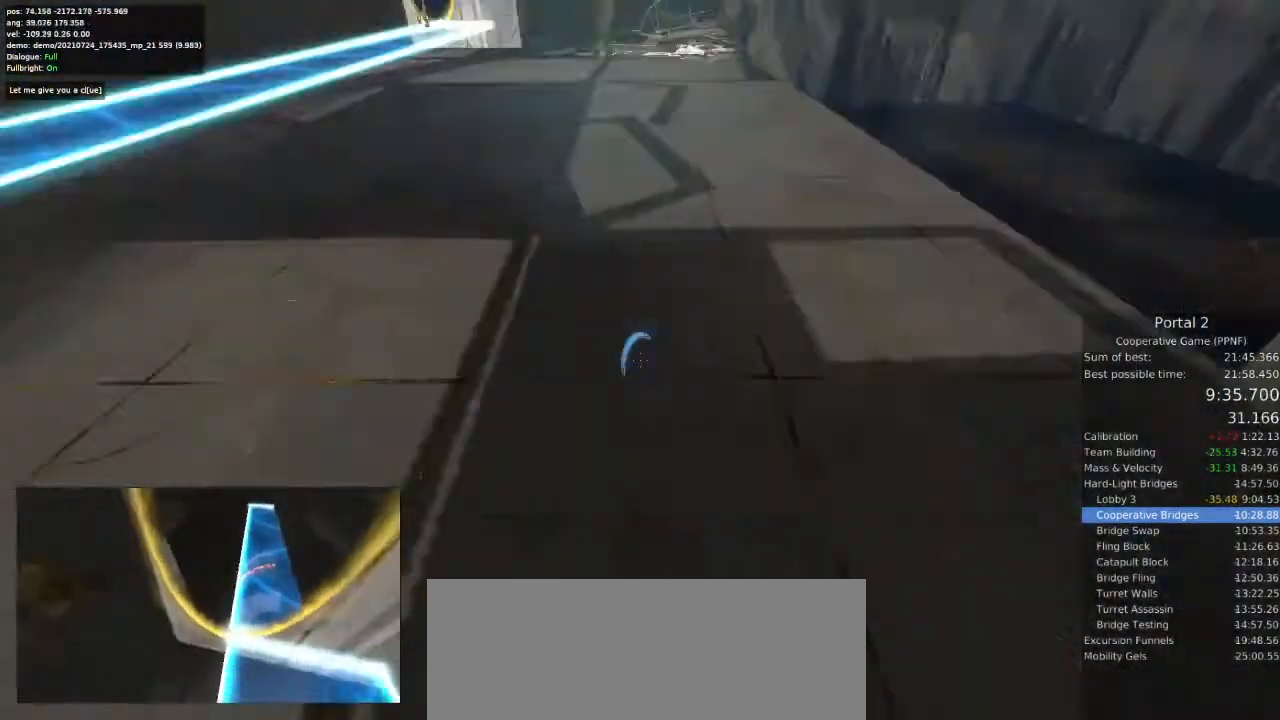
{"keys": [], "mouse": [], "events": [[167, "mouse_right", "down"], [267, "mouse_right", "up"]]}
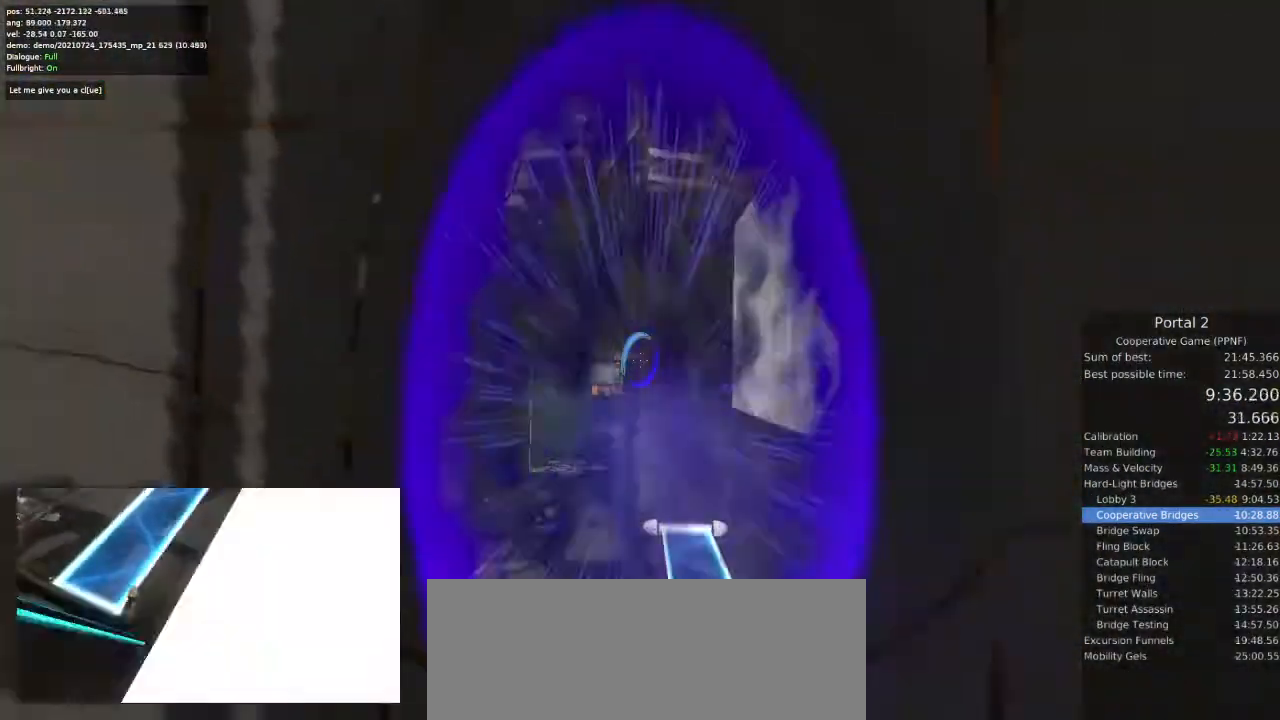
{"keys": ["d"], "mouse": [], "events": [[500, "d", "down"]]}